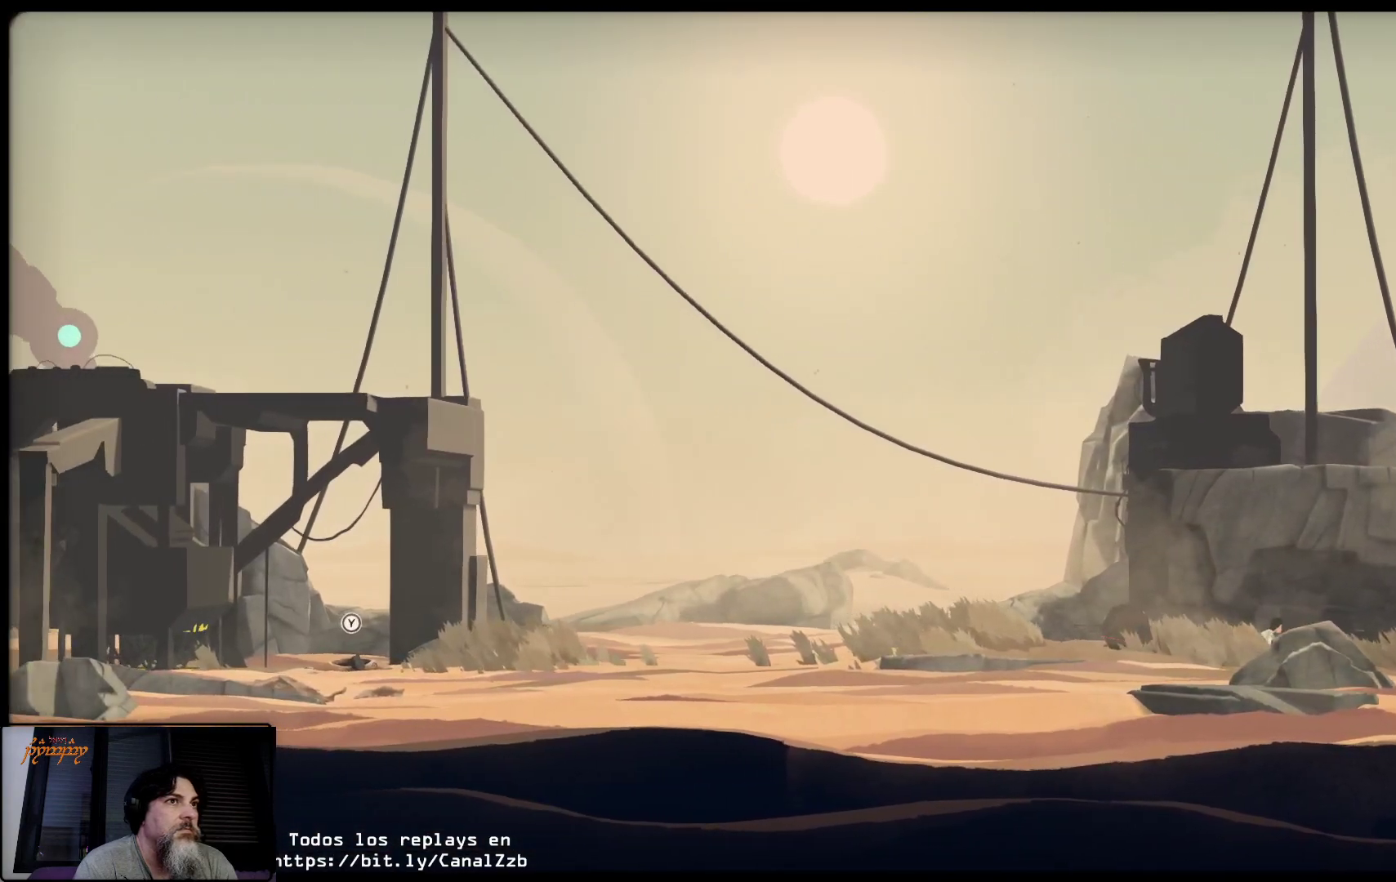
Gameplay with a controller (Xbox layout); each line is a JSON object with the inputs held at the frame after it. "events" lists button and stick changes between this image and that frame as [ms after this image, input, new state], when the widget could be followed in between.
{"buttons": ["L2"], "left_stick": "center", "right_stick": "center", "events": []}
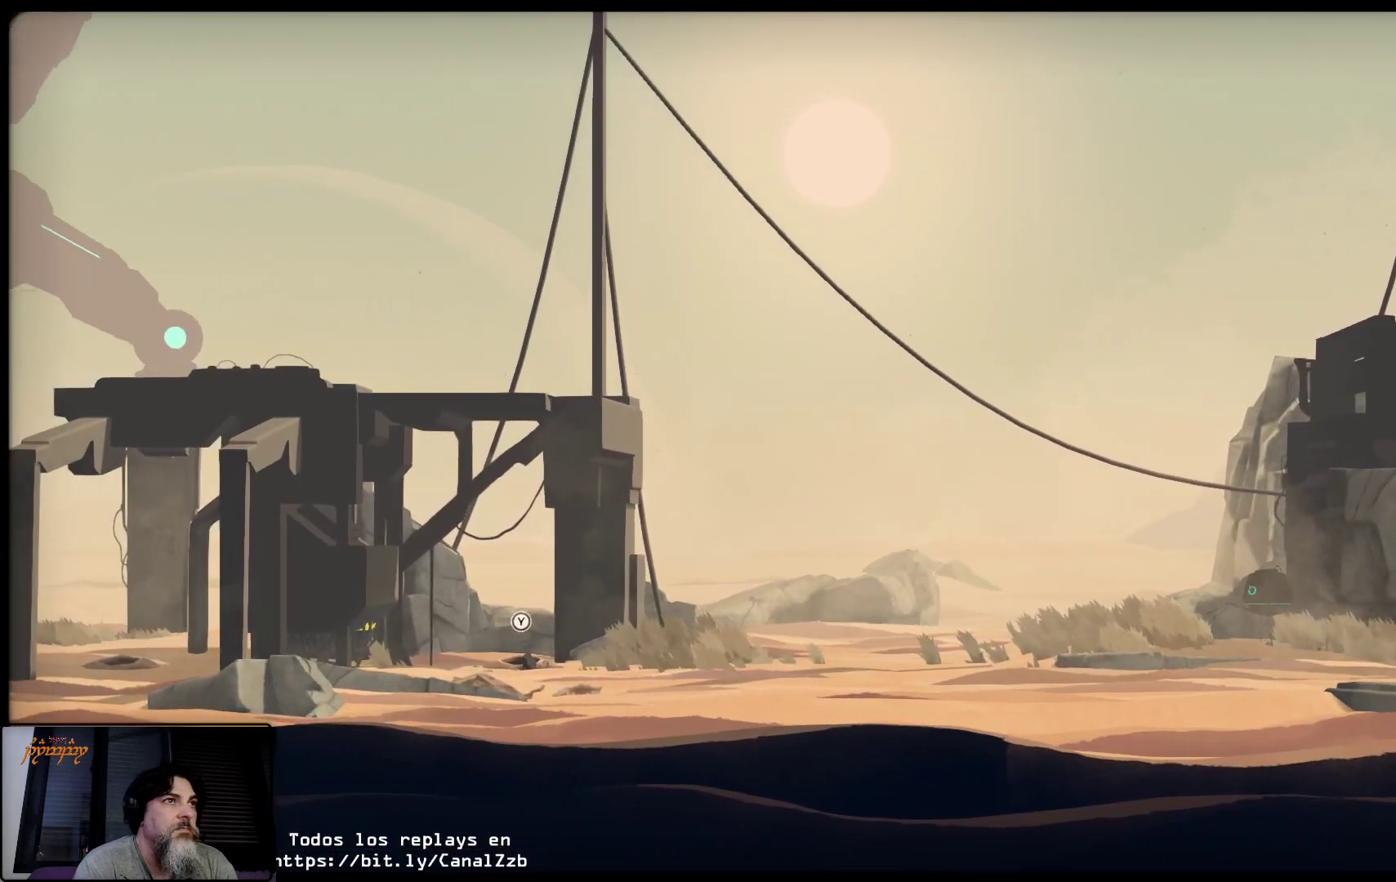
{"buttons": ["L2"], "left_stick": "center", "right_stick": "center", "events": [[50, "left_stick", "right"], [350, "left_stick", "center"]]}
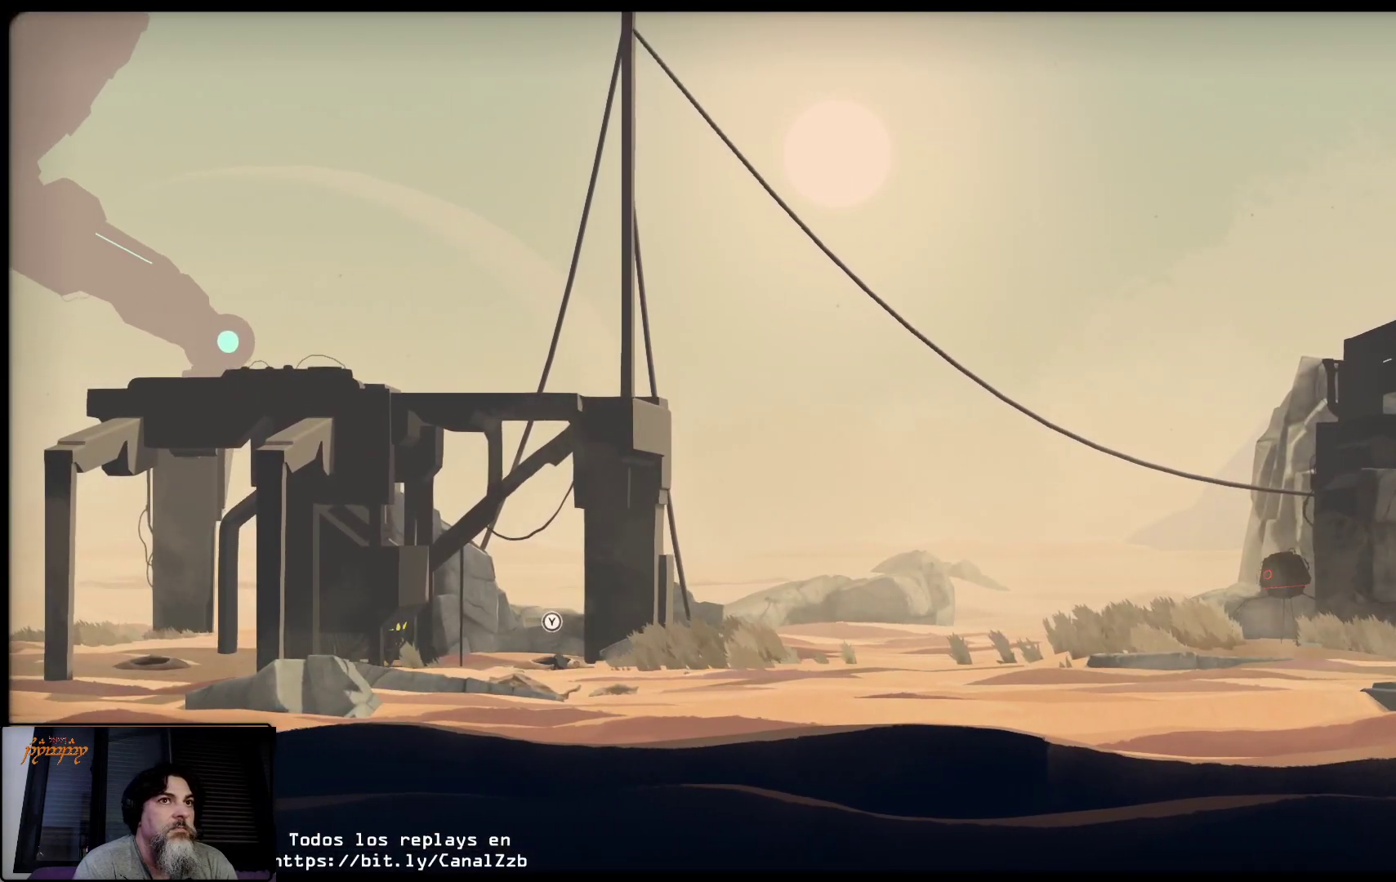
{"buttons": ["L2"], "left_stick": "center", "right_stick": "center", "events": []}
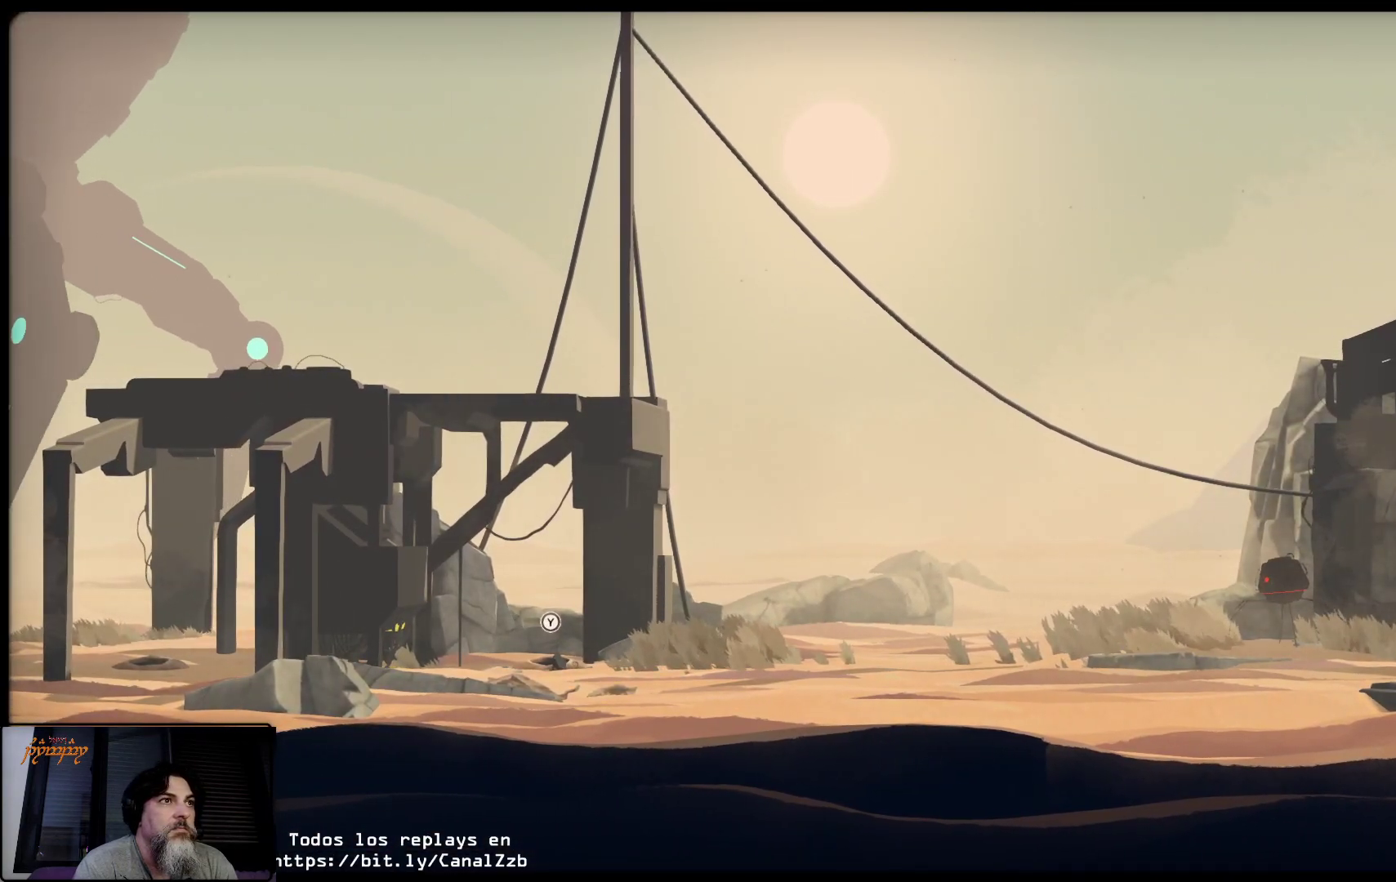
{"buttons": ["L2"], "left_stick": "center", "right_stick": "center", "events": []}
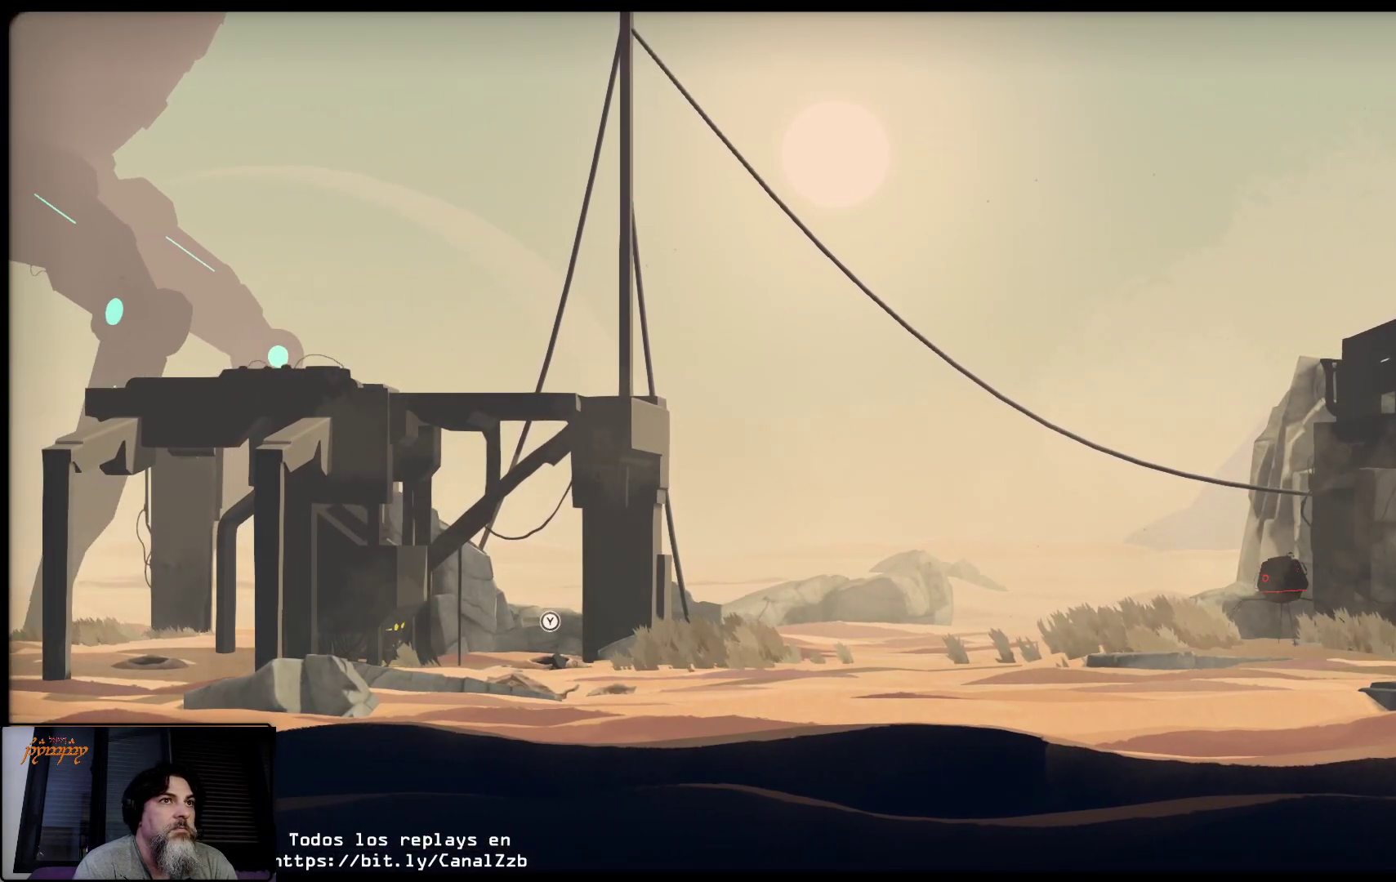
{"buttons": ["L2"], "left_stick": "center", "right_stick": "center", "events": []}
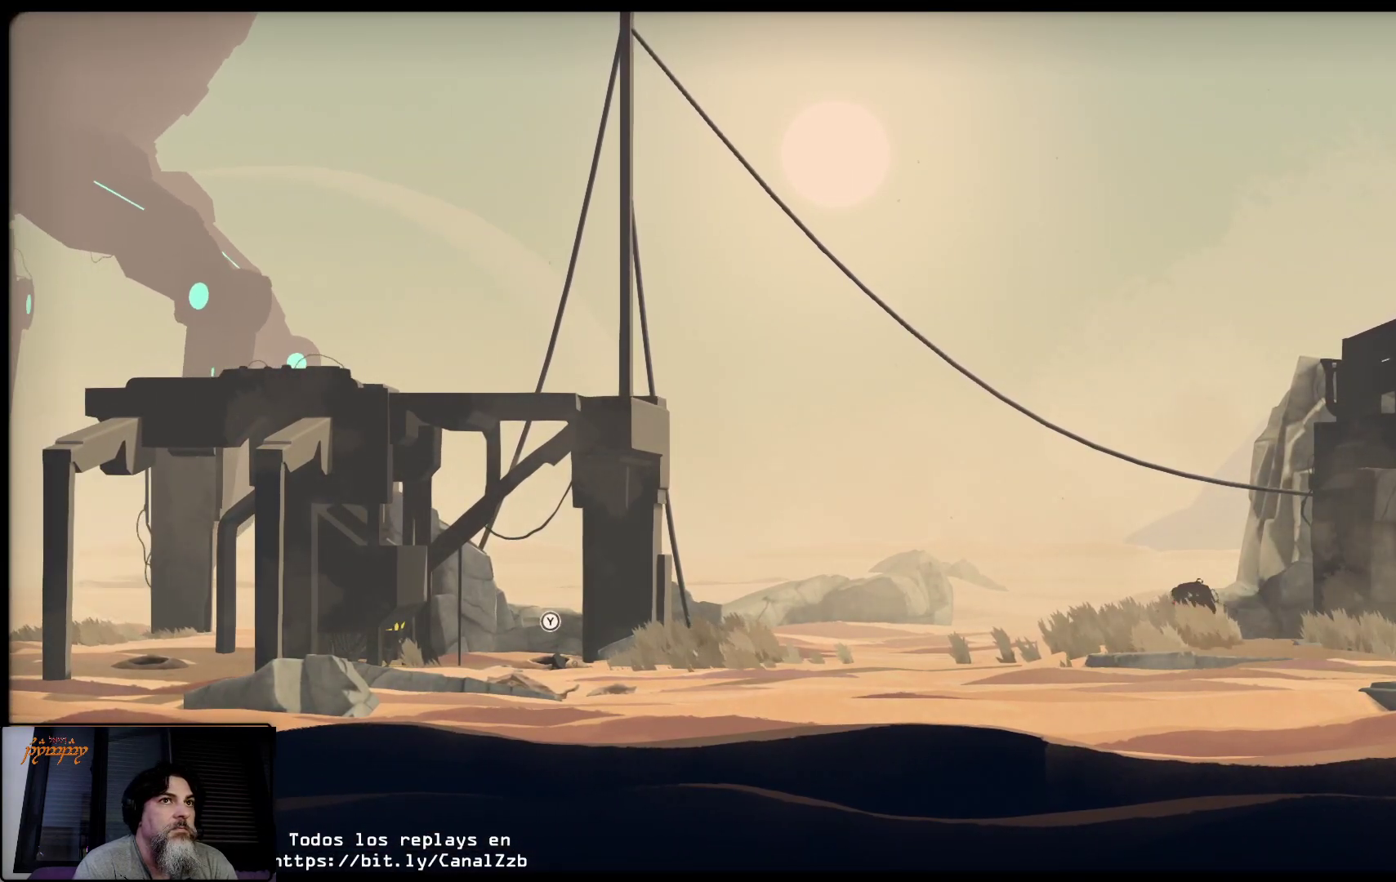
{"buttons": ["L2"], "left_stick": "center", "right_stick": "center", "events": [[200, "Y", "down"], [333, "Y", "up"]]}
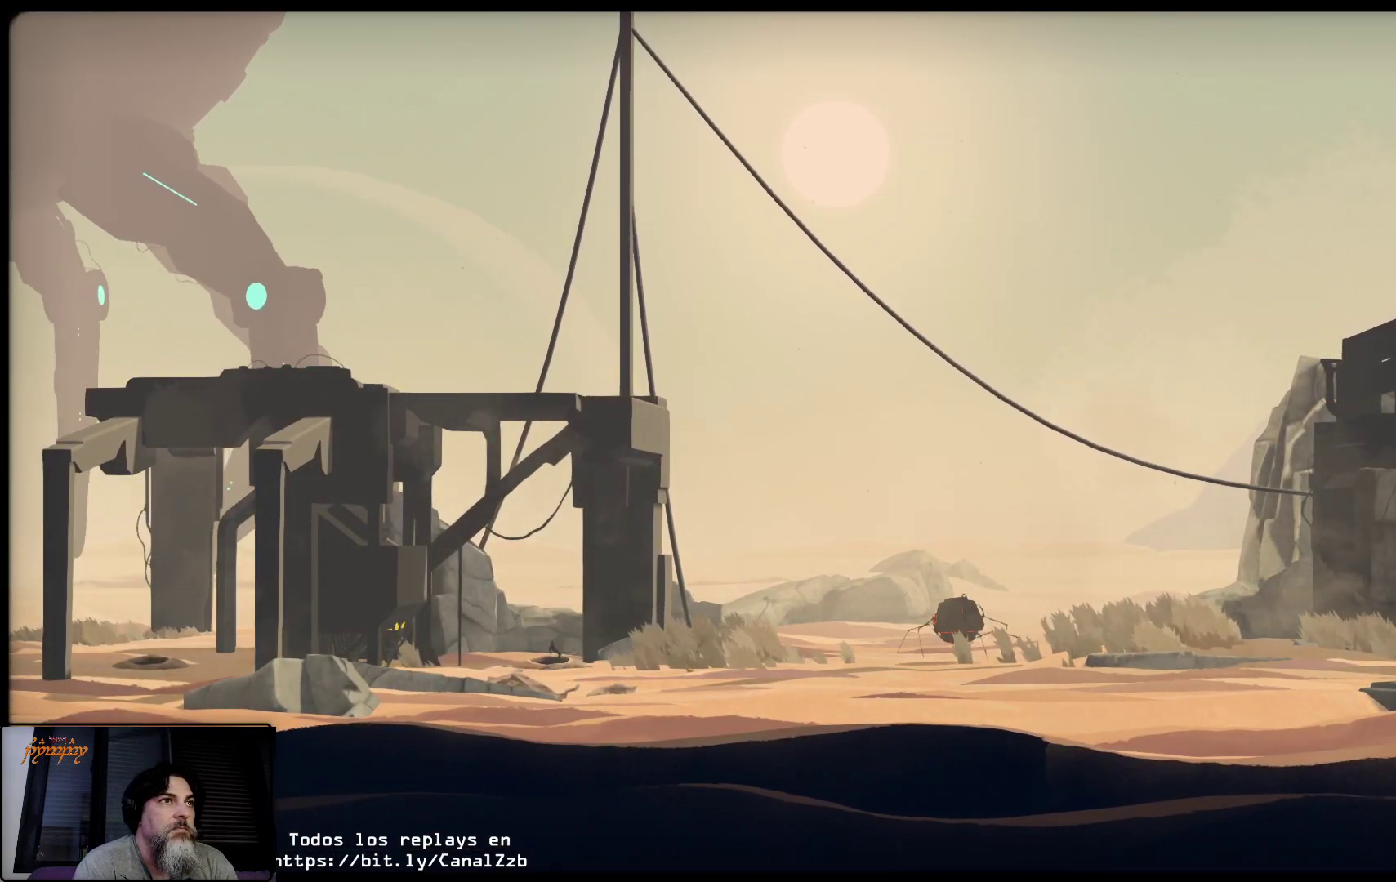
{"buttons": ["L2"], "left_stick": "center", "right_stick": "center", "events": []}
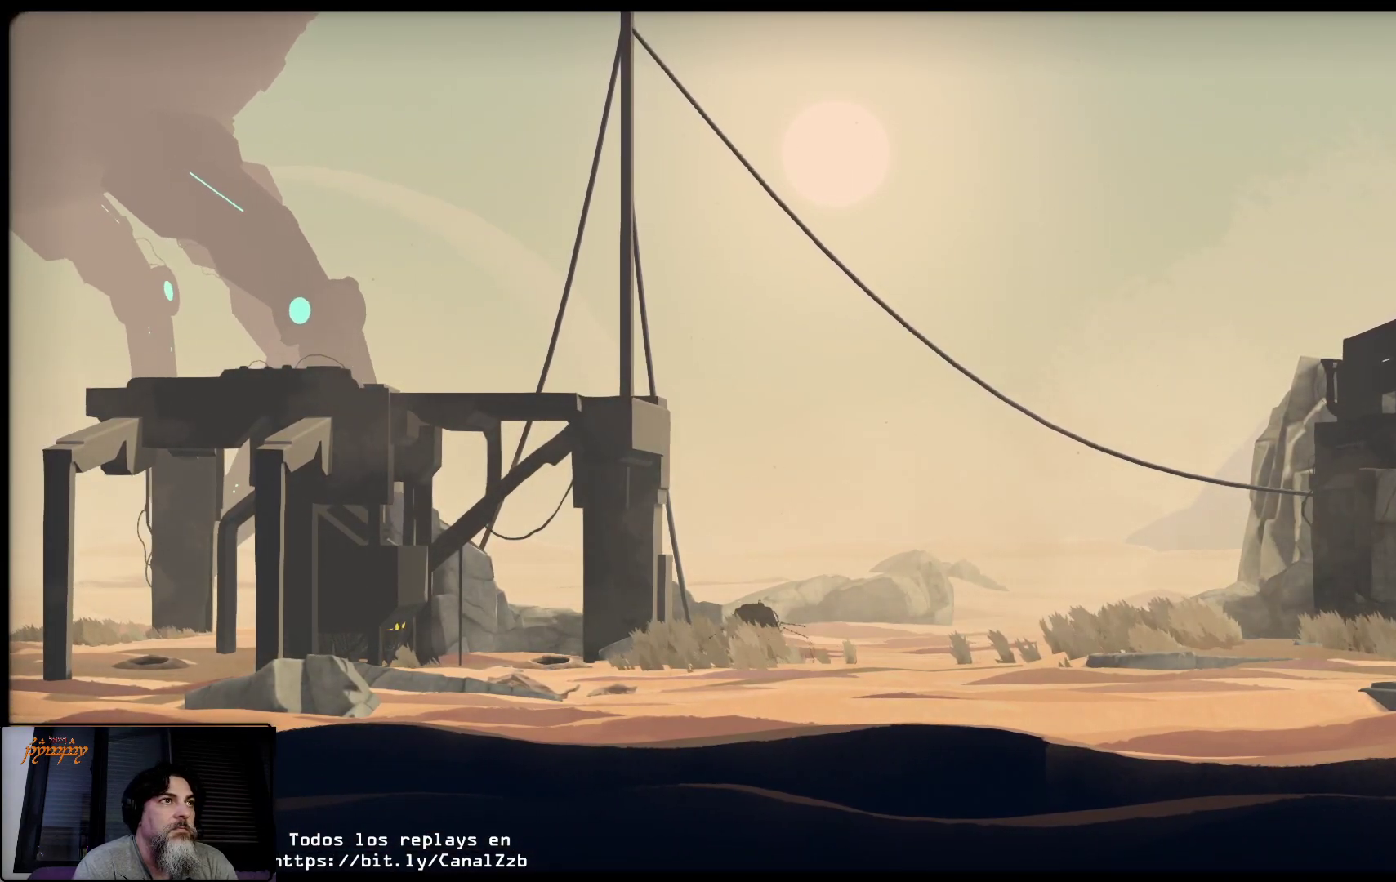
{"buttons": ["L2"], "left_stick": "center", "right_stick": "center", "events": []}
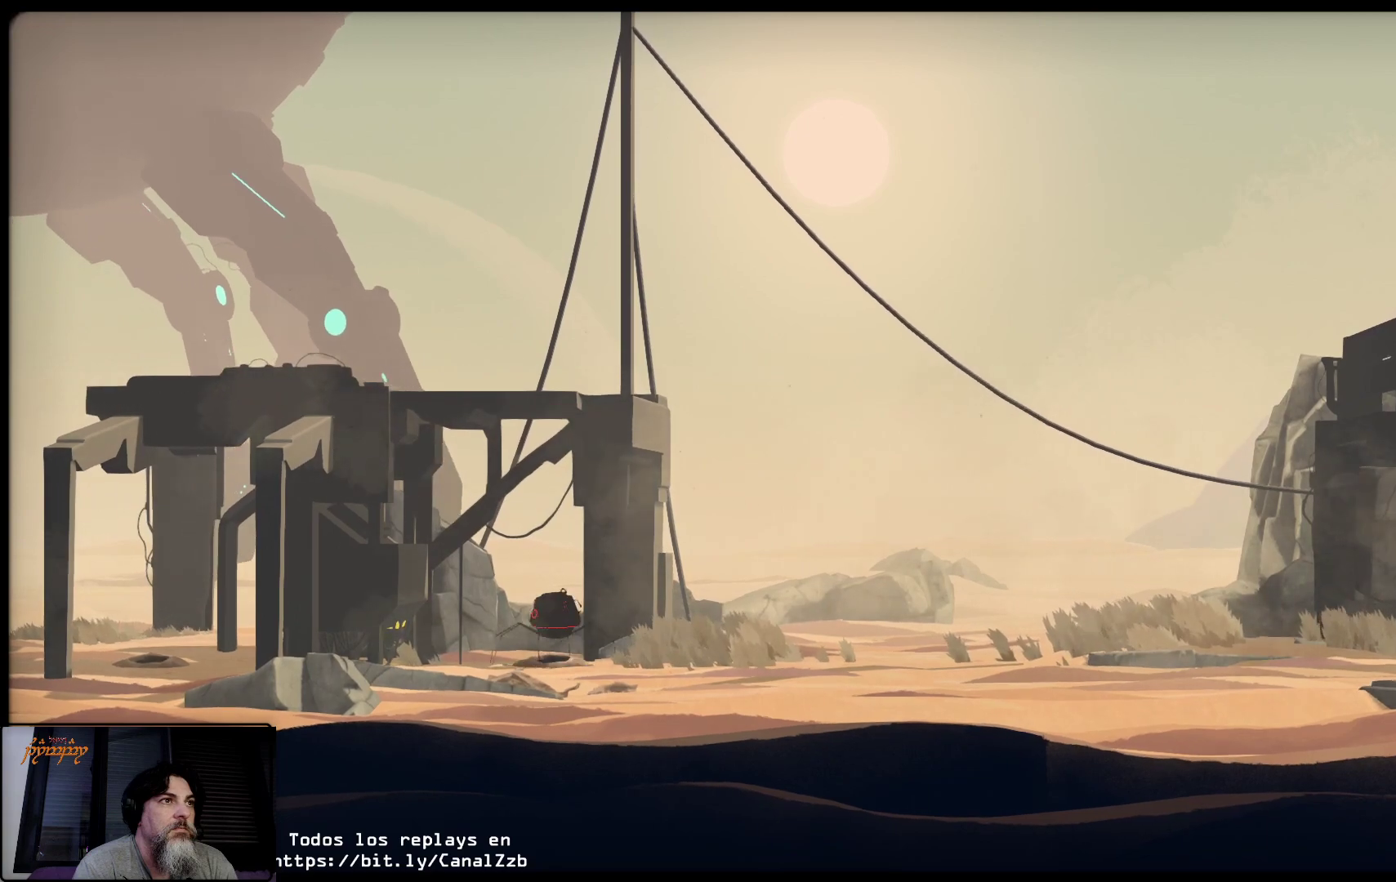
{"buttons": ["L2"], "left_stick": "center", "right_stick": "center", "events": []}
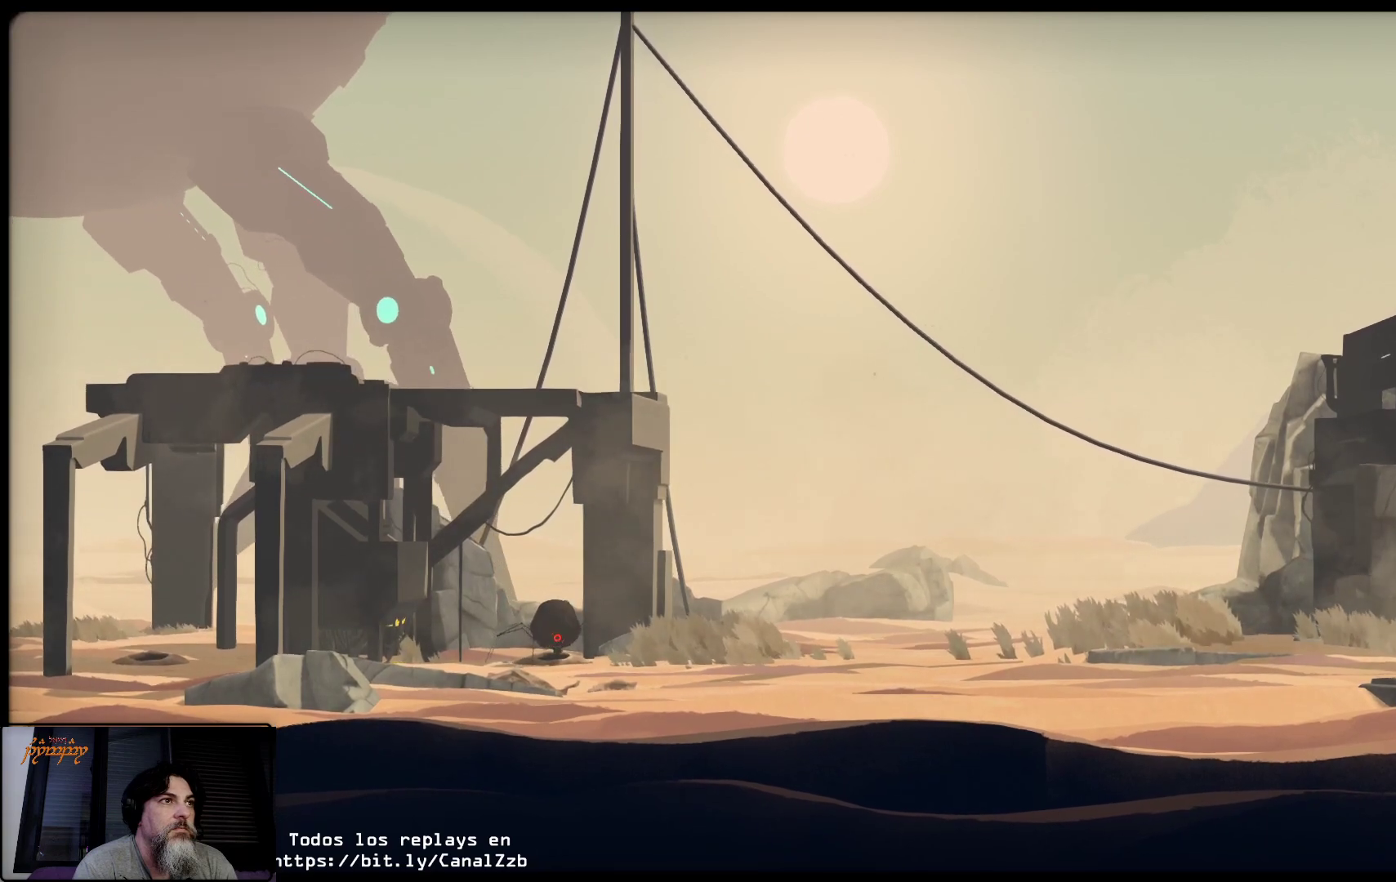
{"buttons": ["L2"], "left_stick": "center", "right_stick": "center", "events": []}
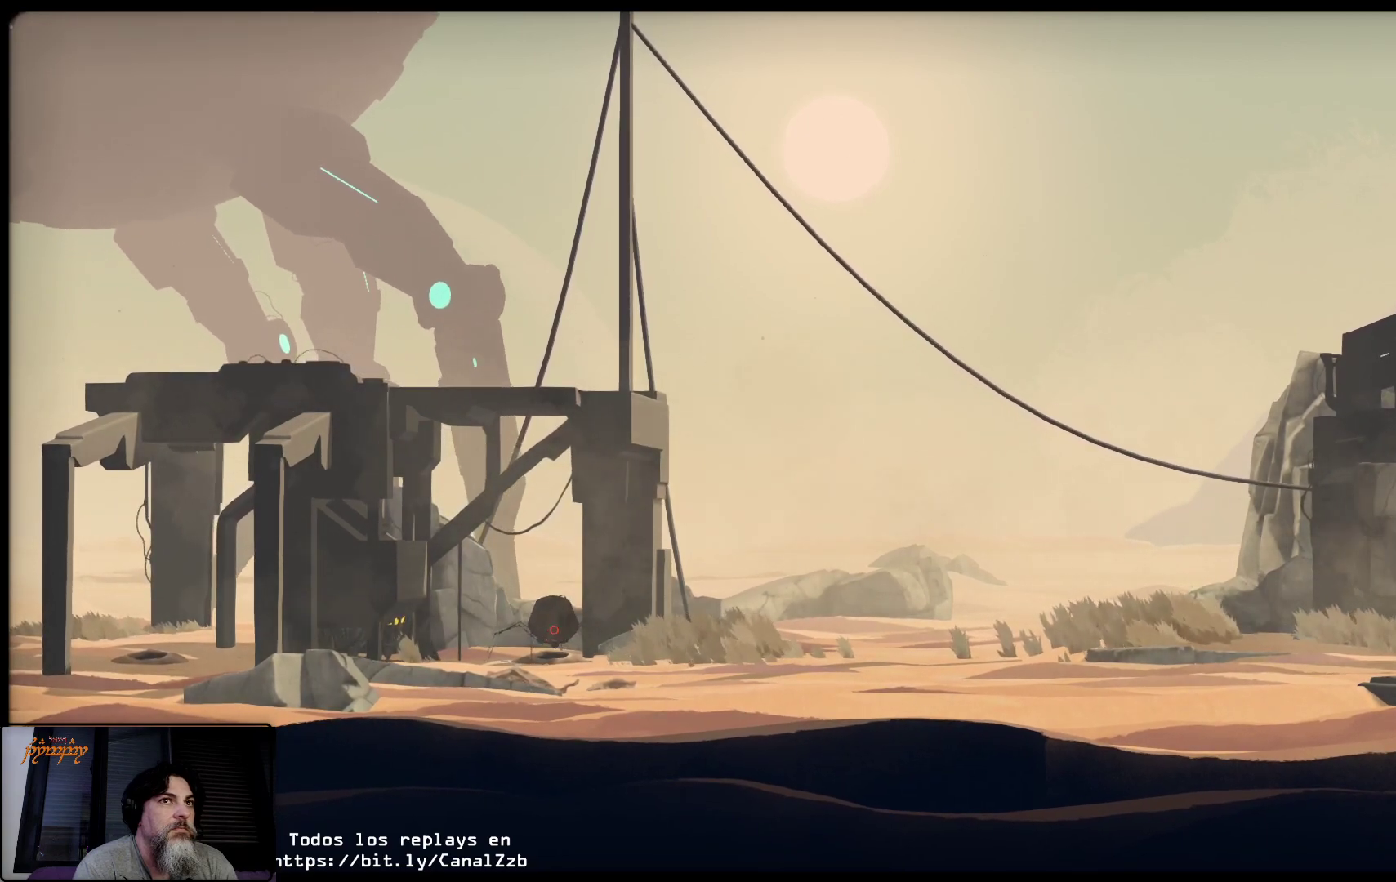
{"buttons": ["L2"], "left_stick": "center", "right_stick": "center", "events": []}
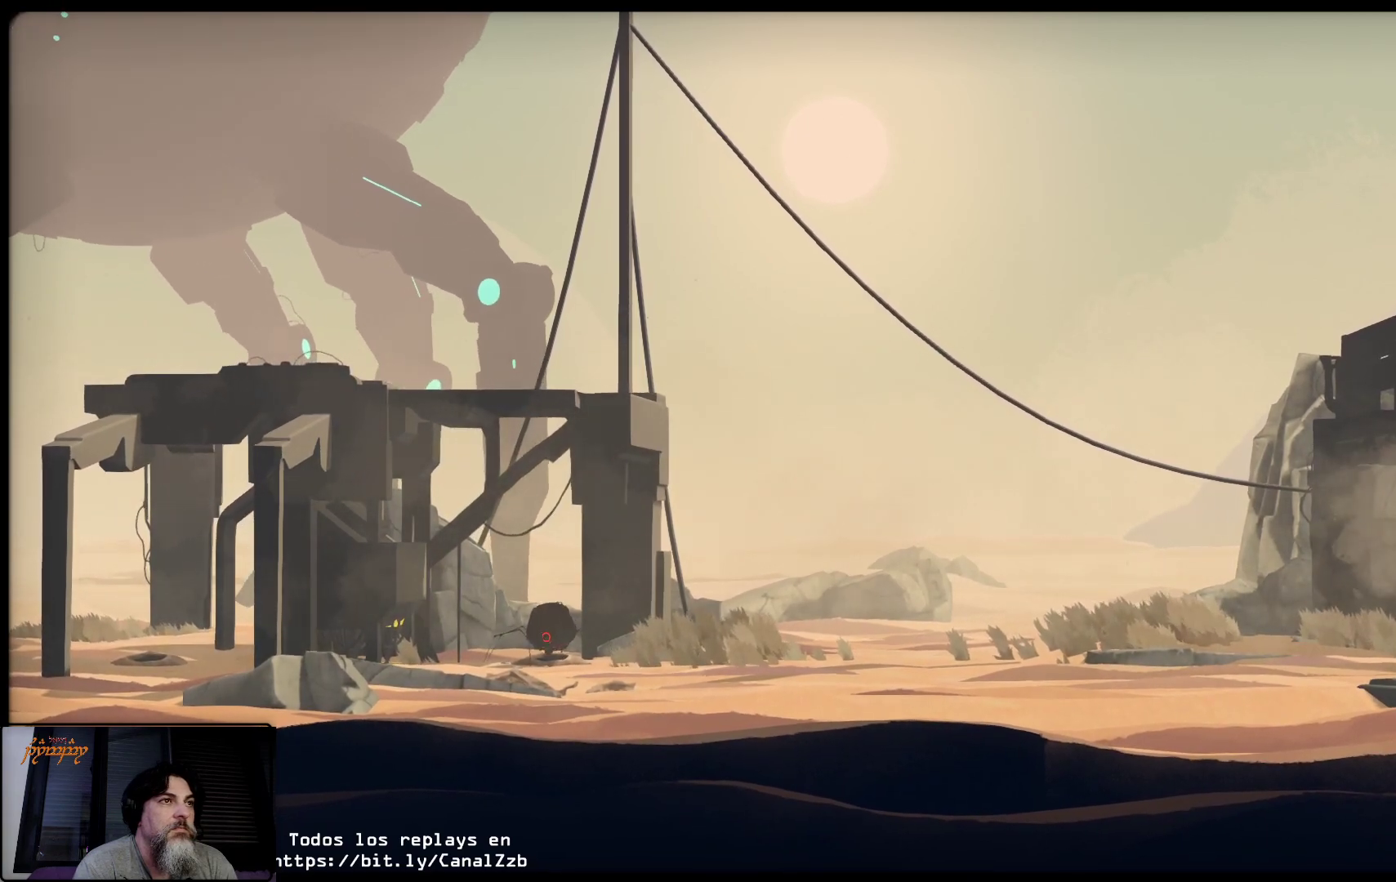
{"buttons": ["L2"], "left_stick": "center", "right_stick": "center", "events": []}
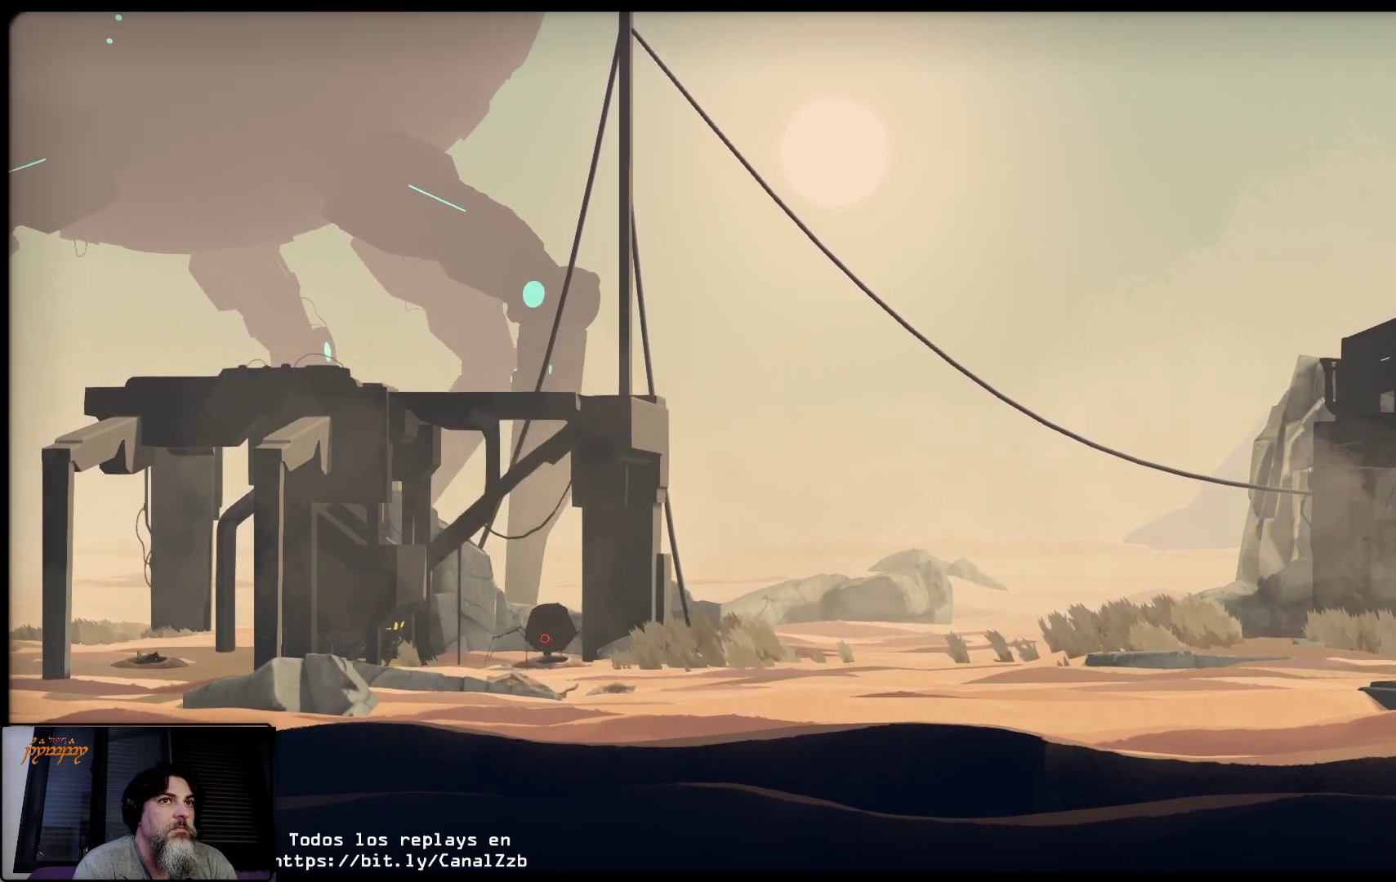
{"buttons": ["L2"], "left_stick": "center", "right_stick": "center", "events": []}
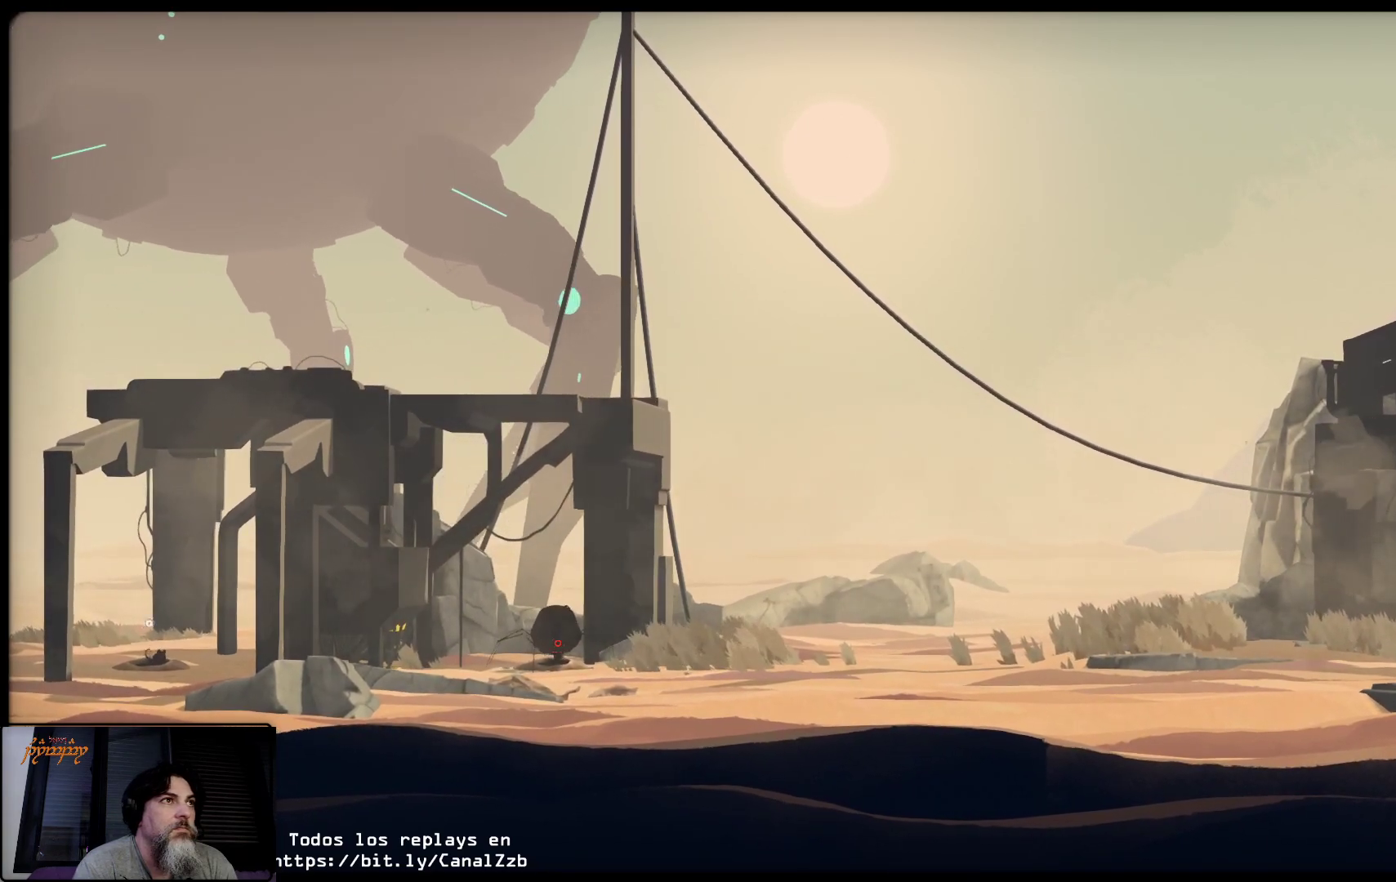
{"buttons": ["L2"], "left_stick": "center", "right_stick": "center", "events": []}
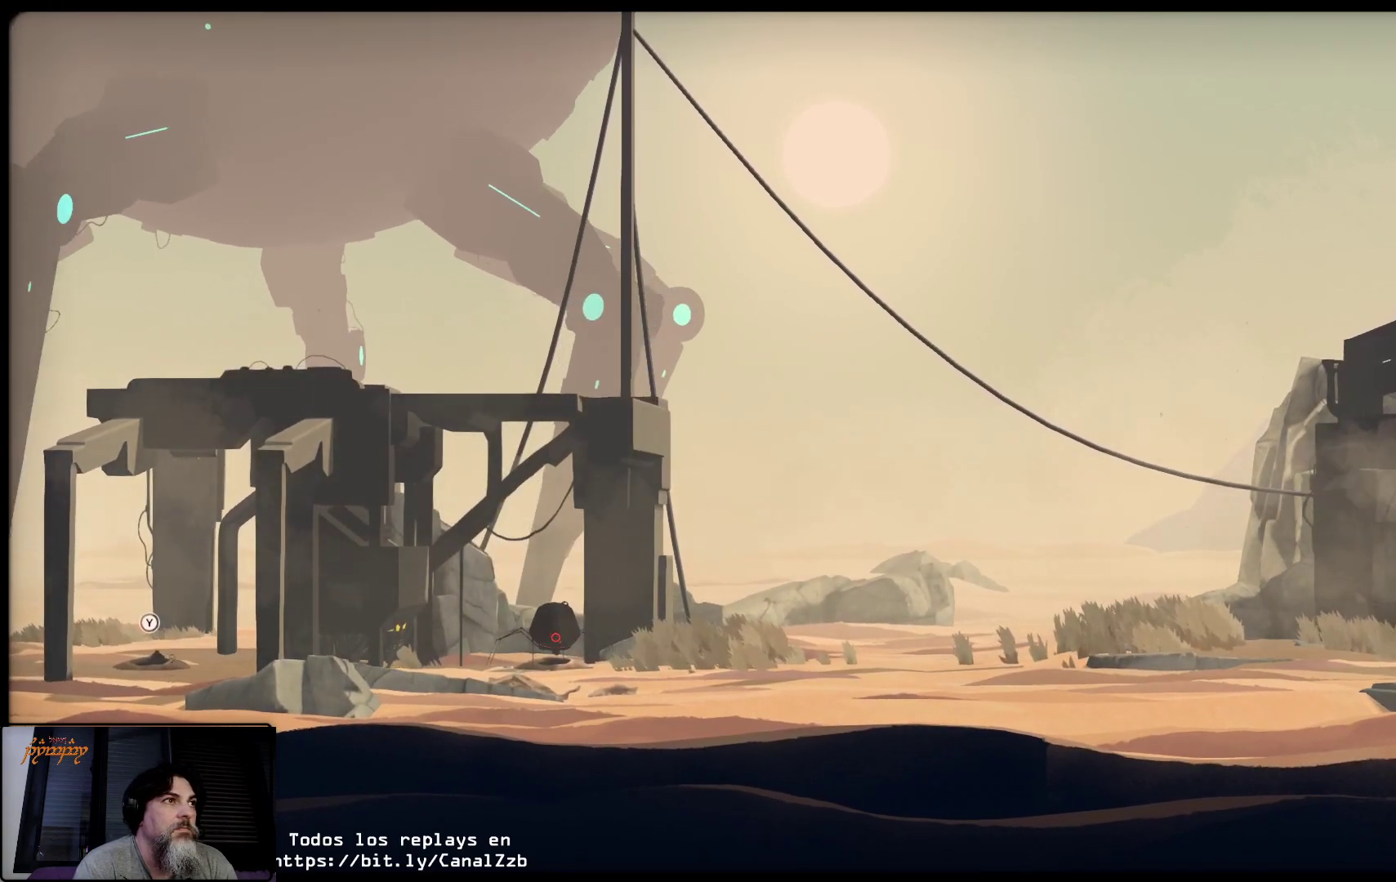
{"buttons": ["L2"], "left_stick": "center", "right_stick": "center", "events": []}
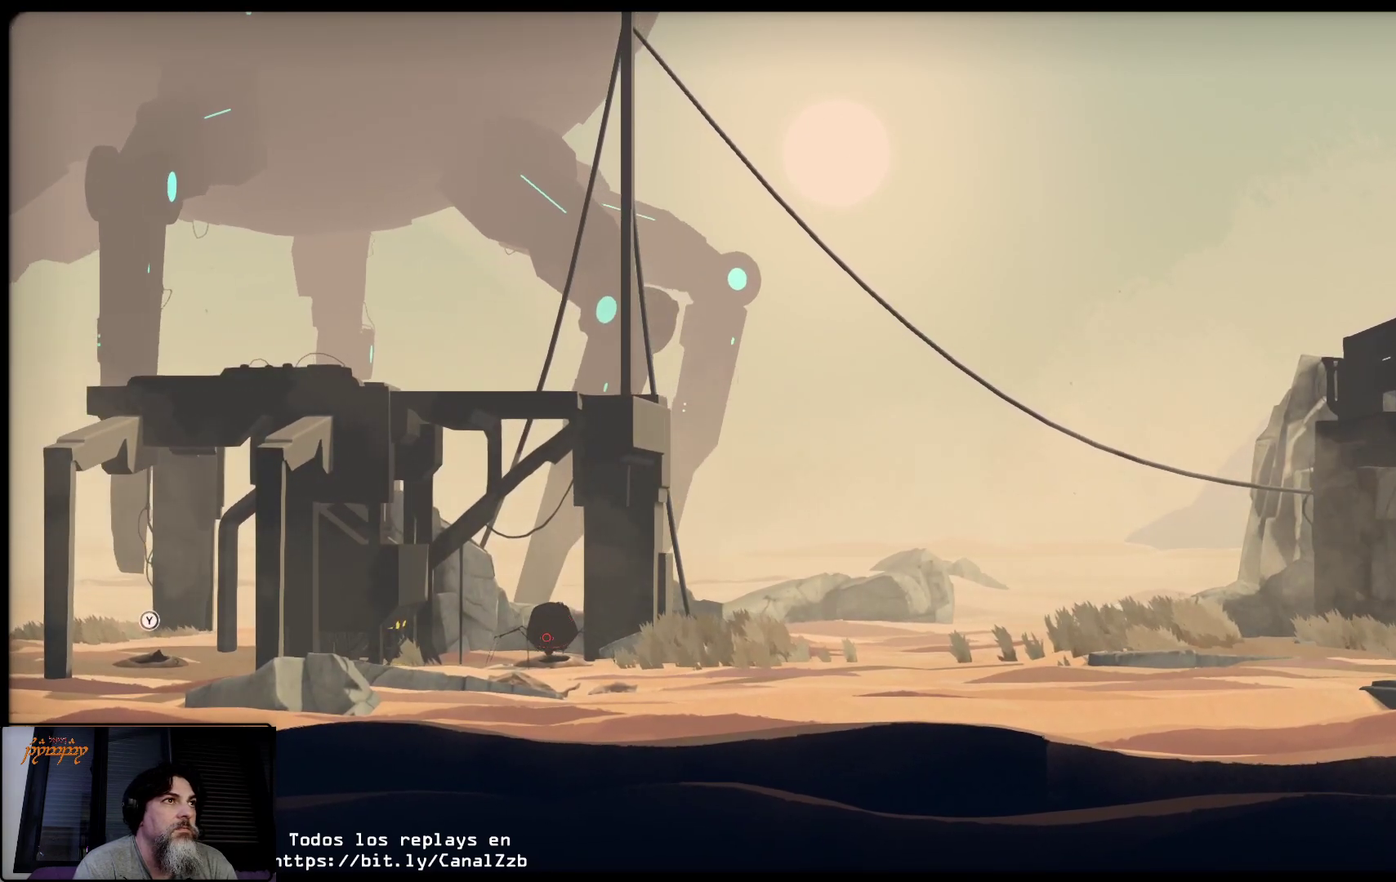
{"buttons": ["L2"], "left_stick": "center", "right_stick": "center", "events": []}
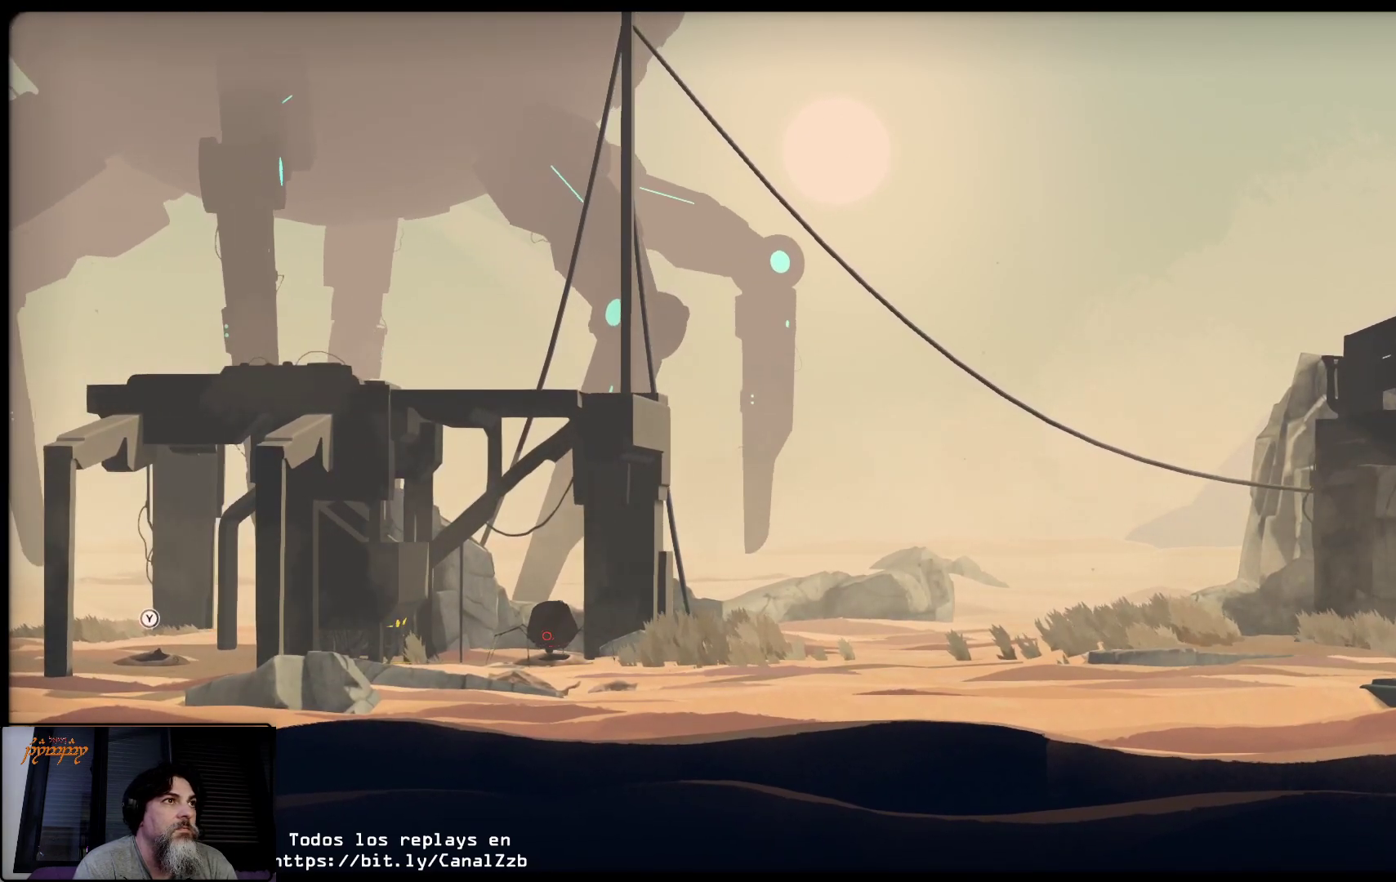
{"buttons": ["L2"], "left_stick": "center", "right_stick": "center", "events": []}
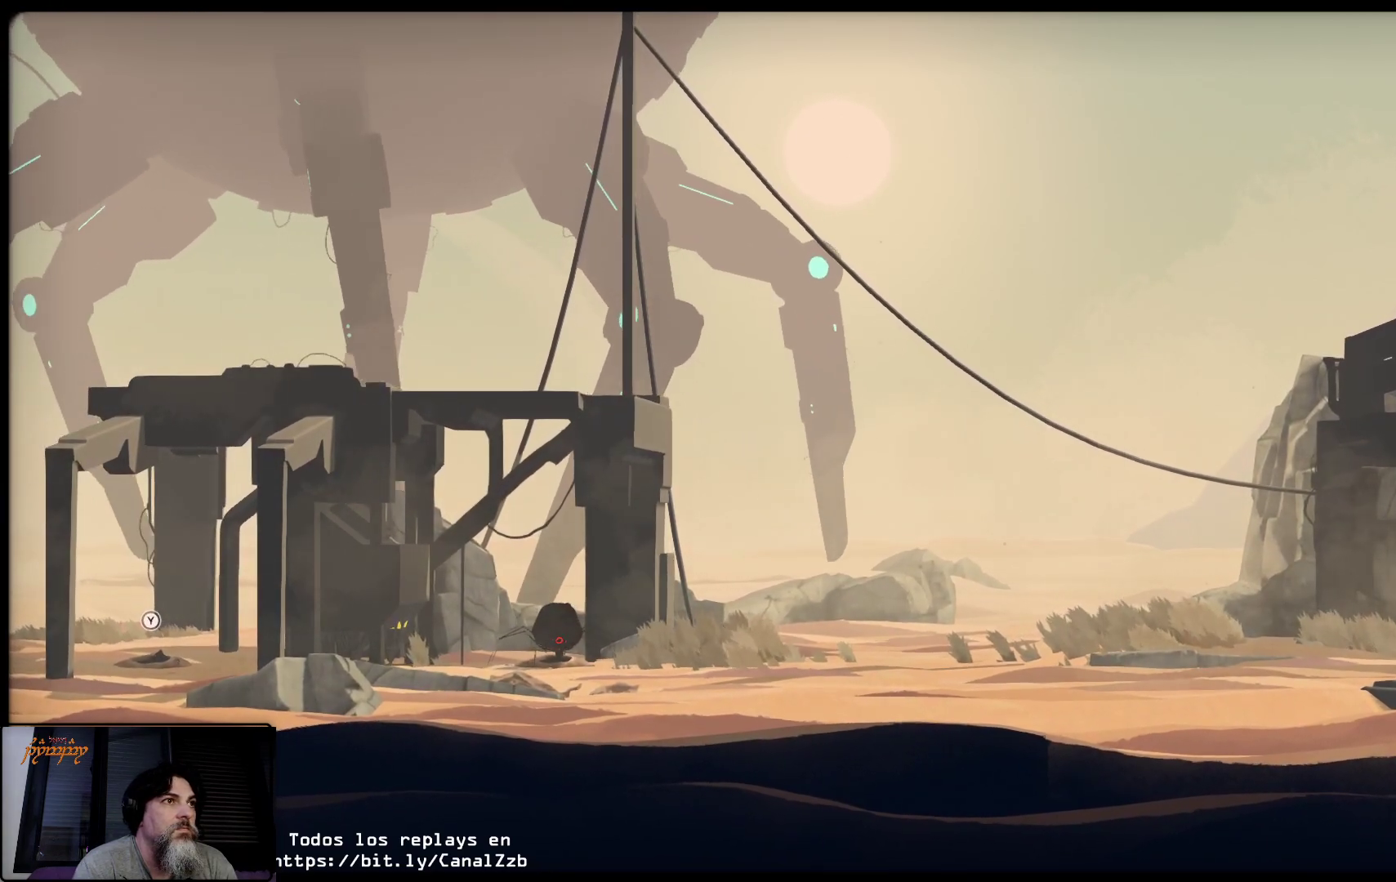
{"buttons": ["L2"], "left_stick": "center", "right_stick": "center", "events": []}
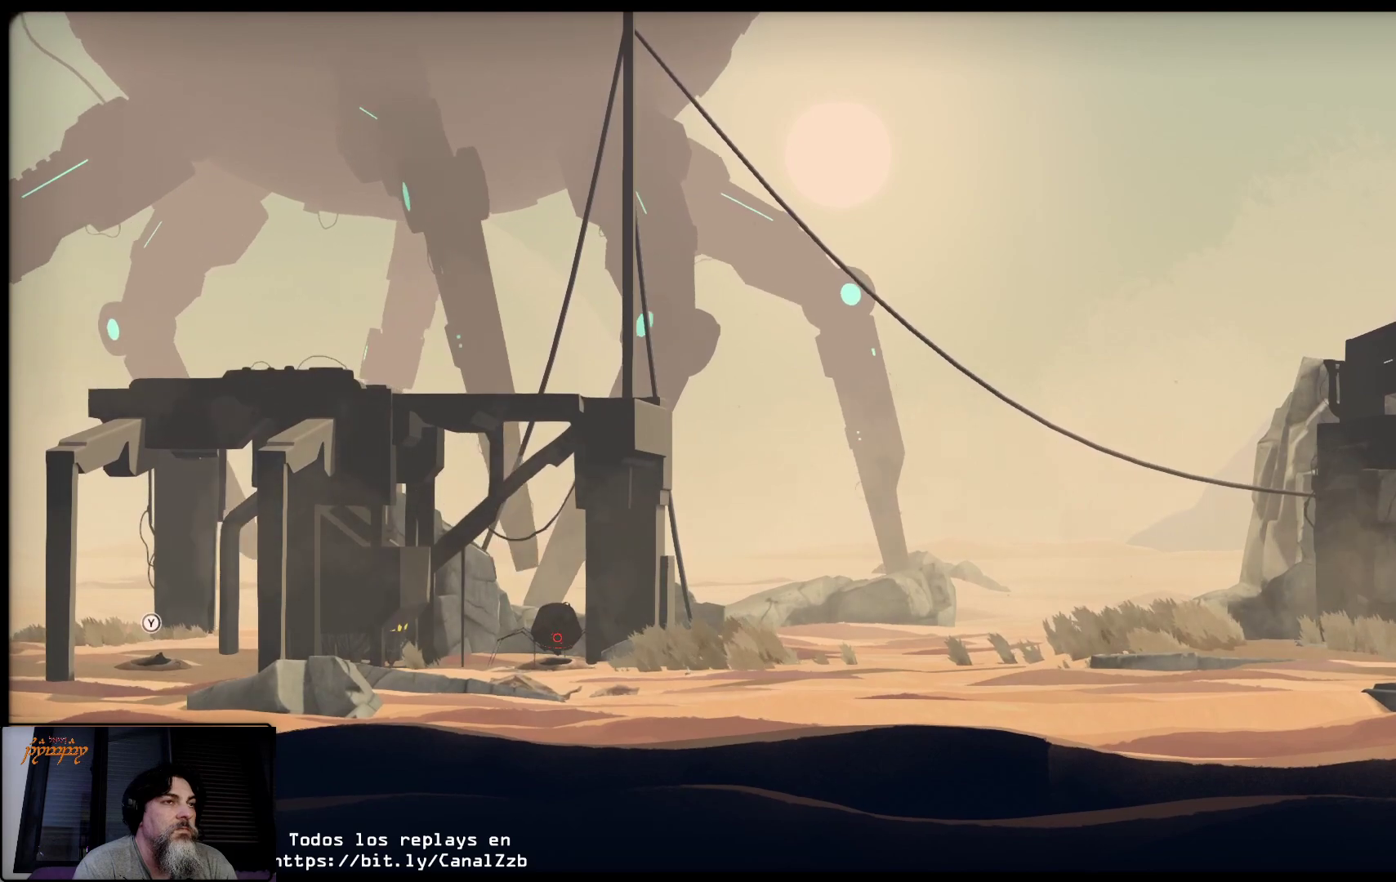
{"buttons": ["L2"], "left_stick": "center", "right_stick": "center", "events": []}
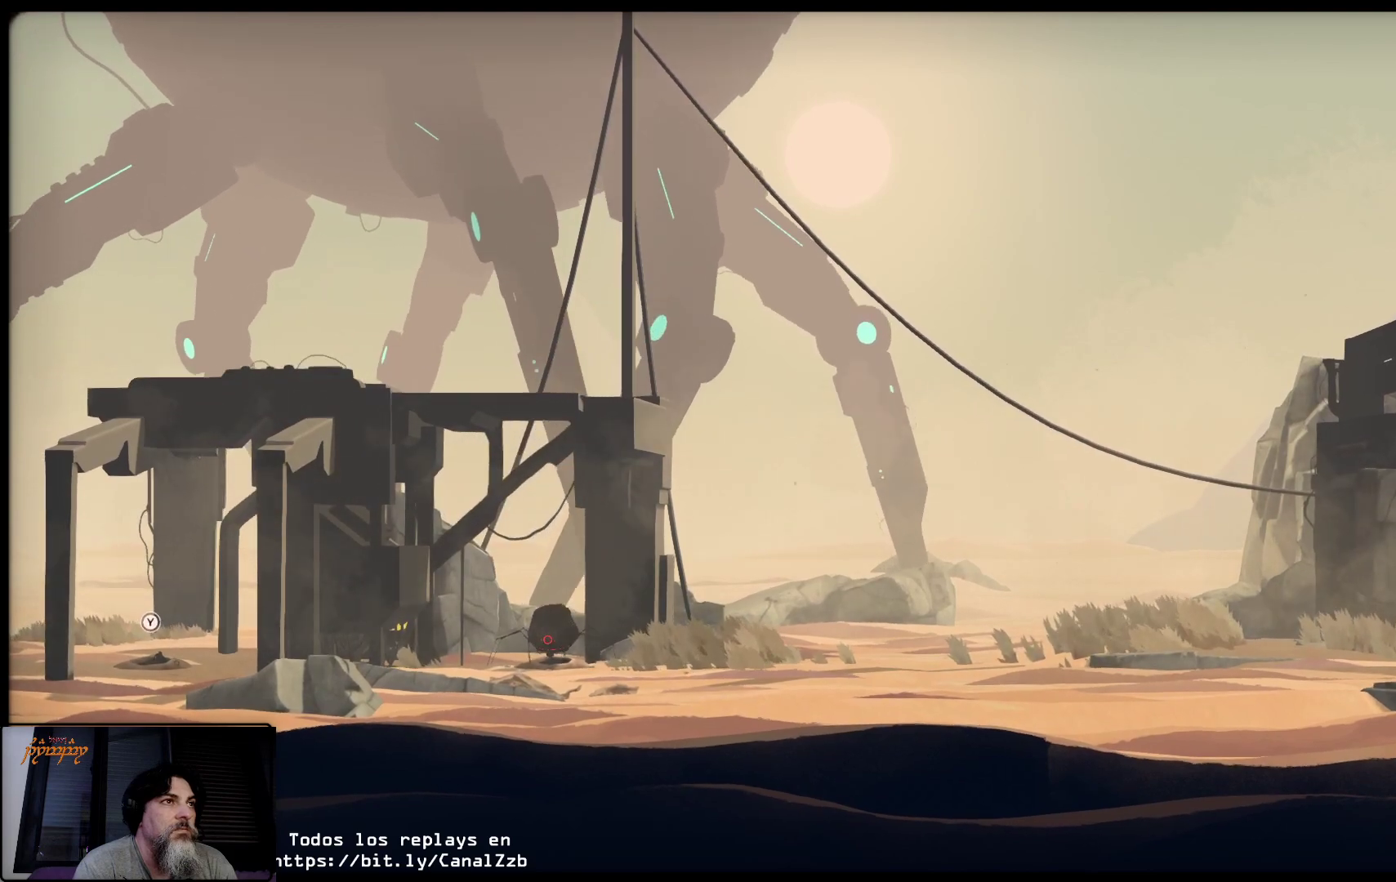
{"buttons": ["L2"], "left_stick": "center", "right_stick": "center", "events": []}
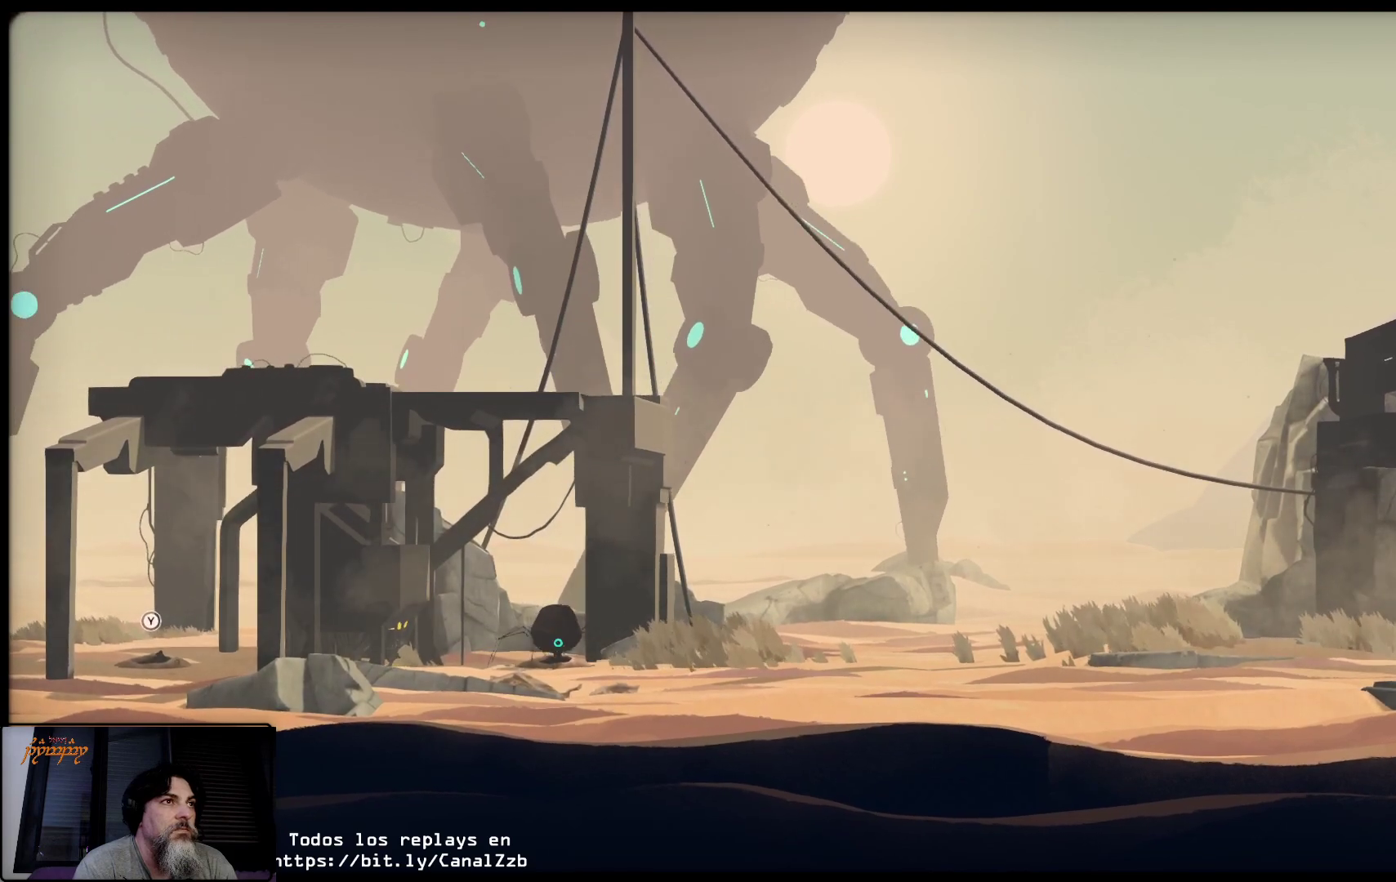
{"buttons": ["L2"], "left_stick": "center", "right_stick": "center", "events": []}
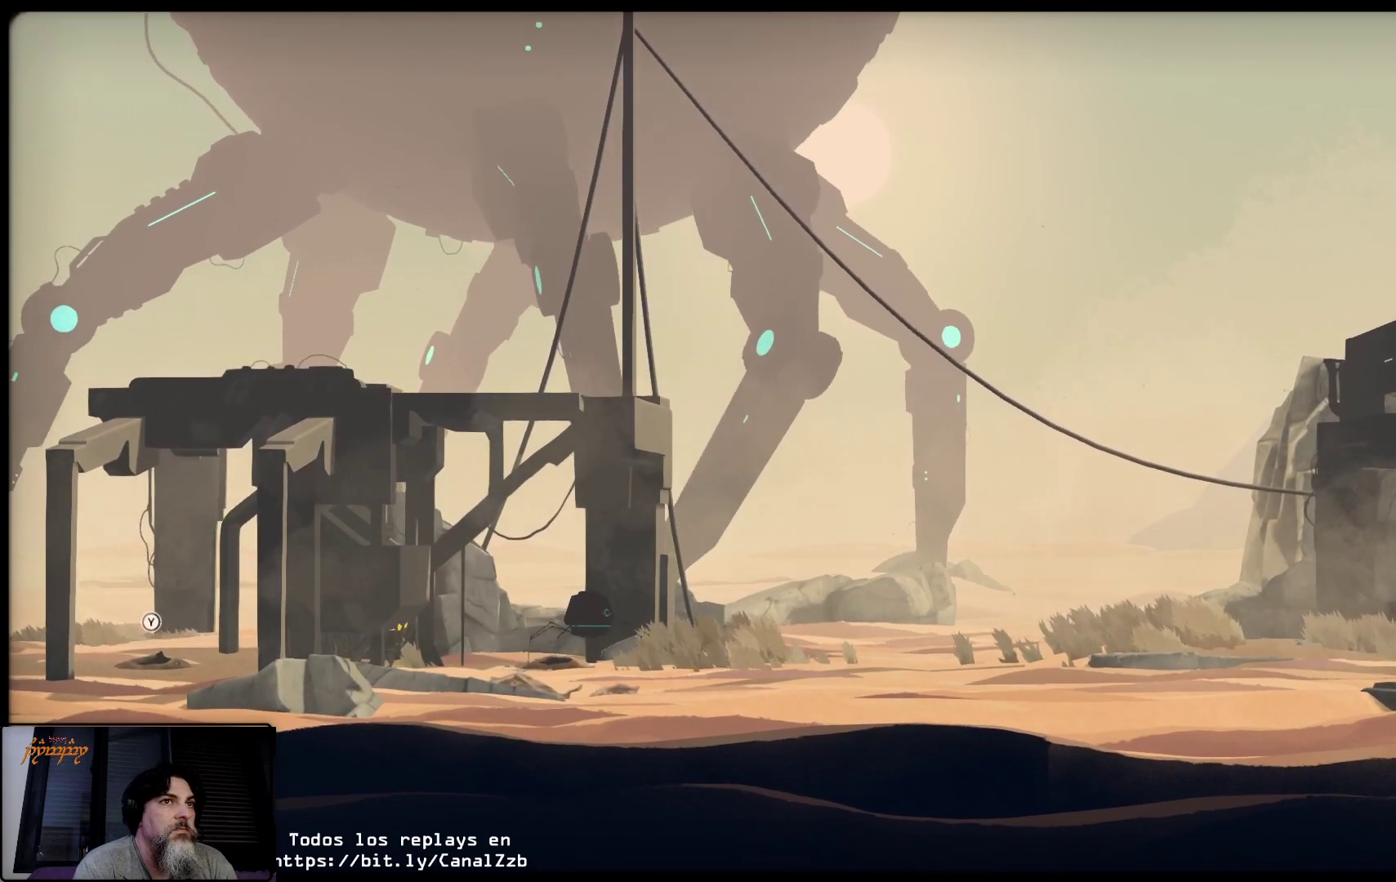
{"buttons": ["L2"], "left_stick": "center", "right_stick": "center", "events": []}
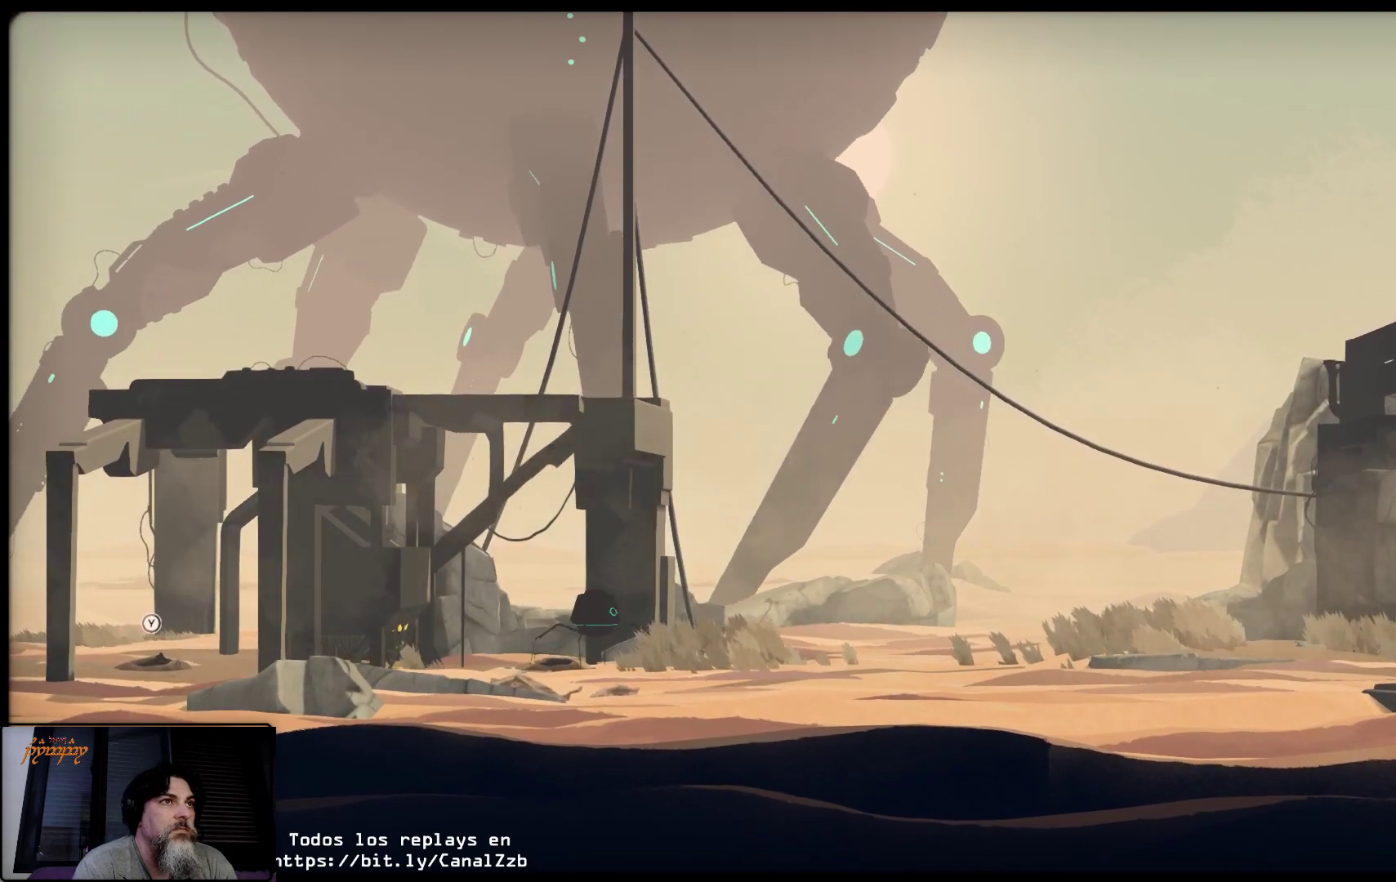
{"buttons": ["L2"], "left_stick": "center", "right_stick": "center", "events": []}
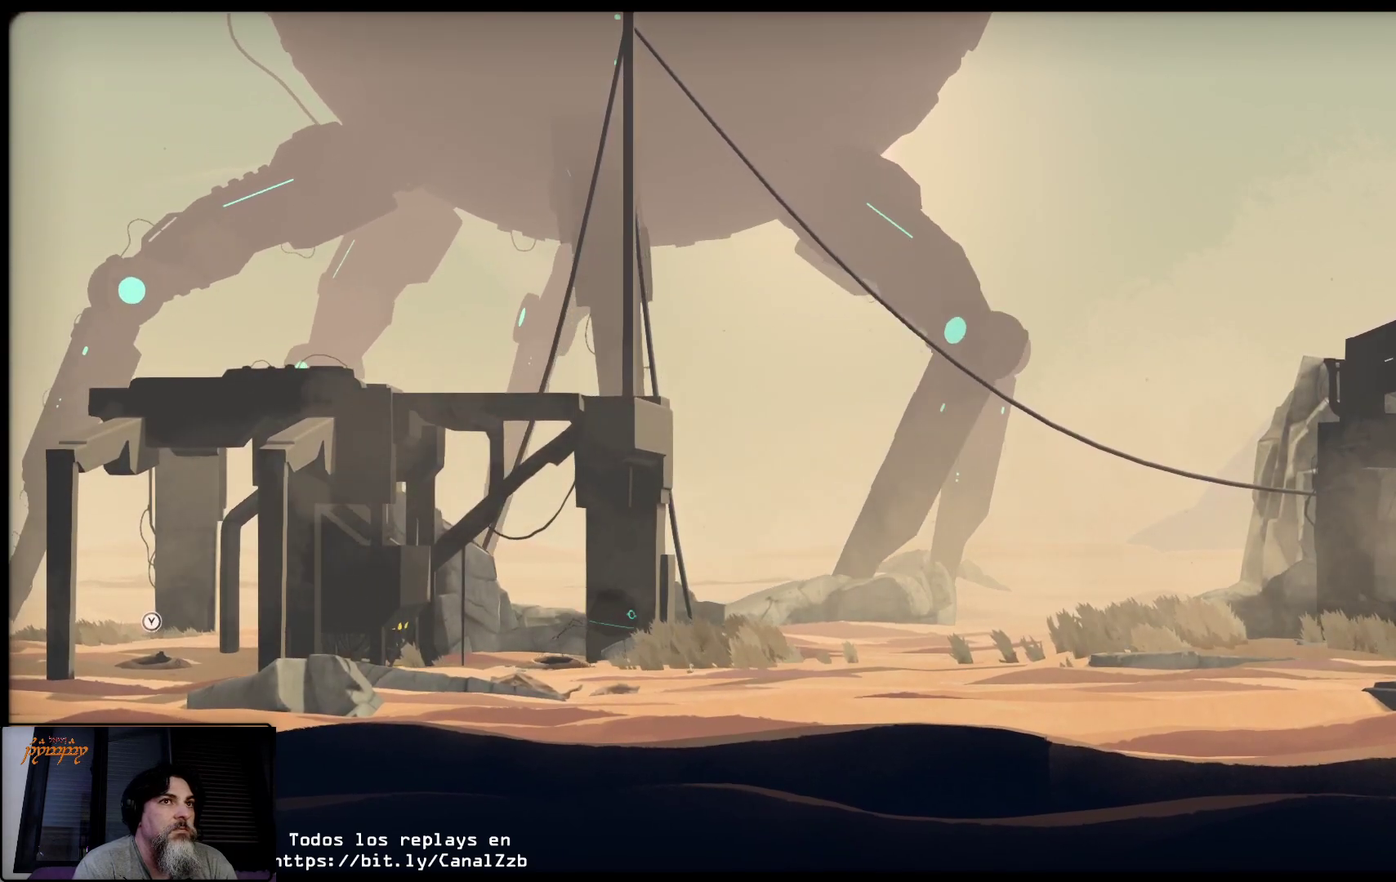
{"buttons": ["L2"], "left_stick": "center", "right_stick": "center", "events": []}
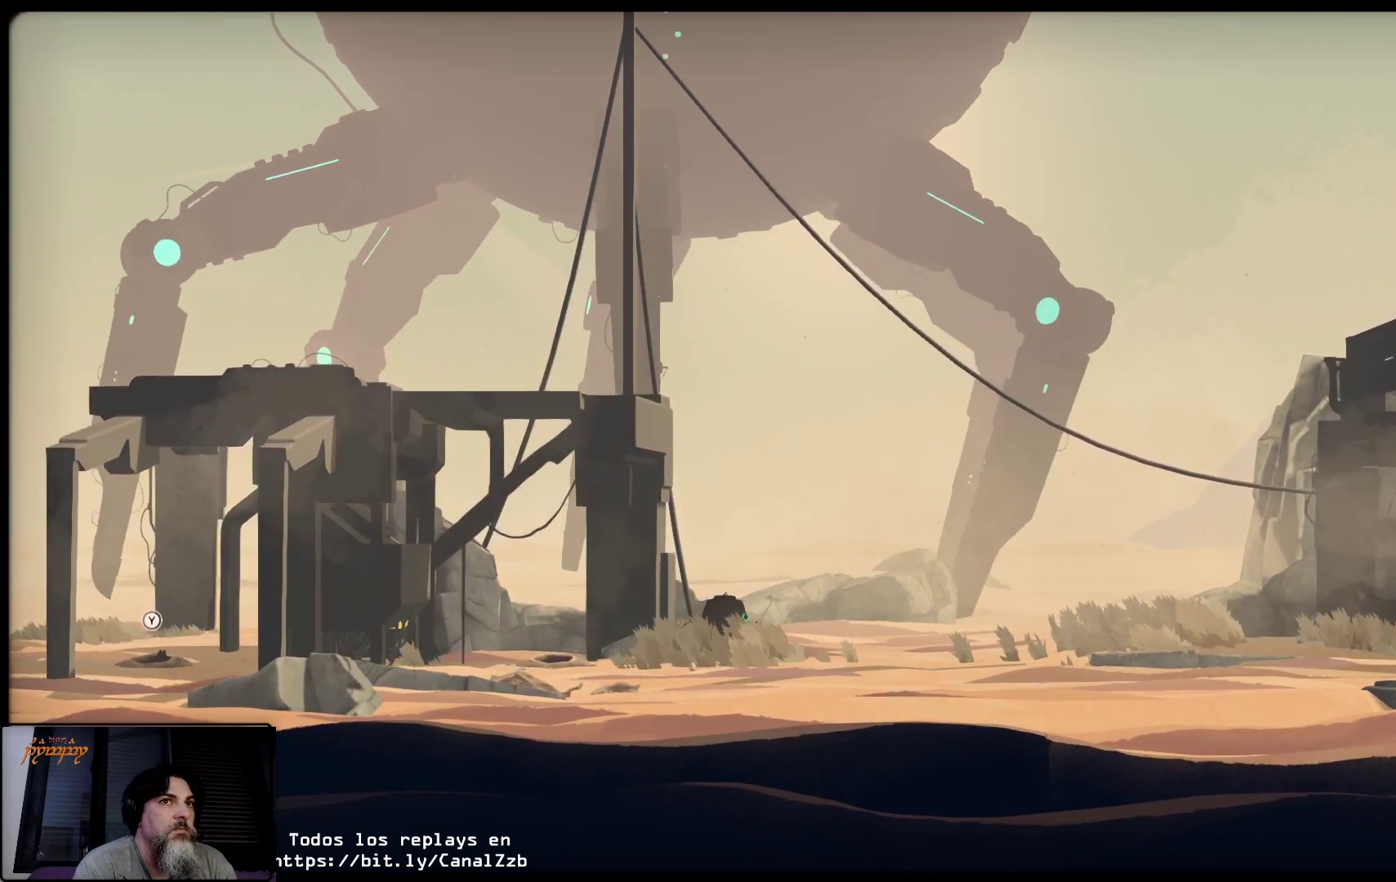
{"buttons": ["L2"], "left_stick": "center", "right_stick": "center", "events": []}
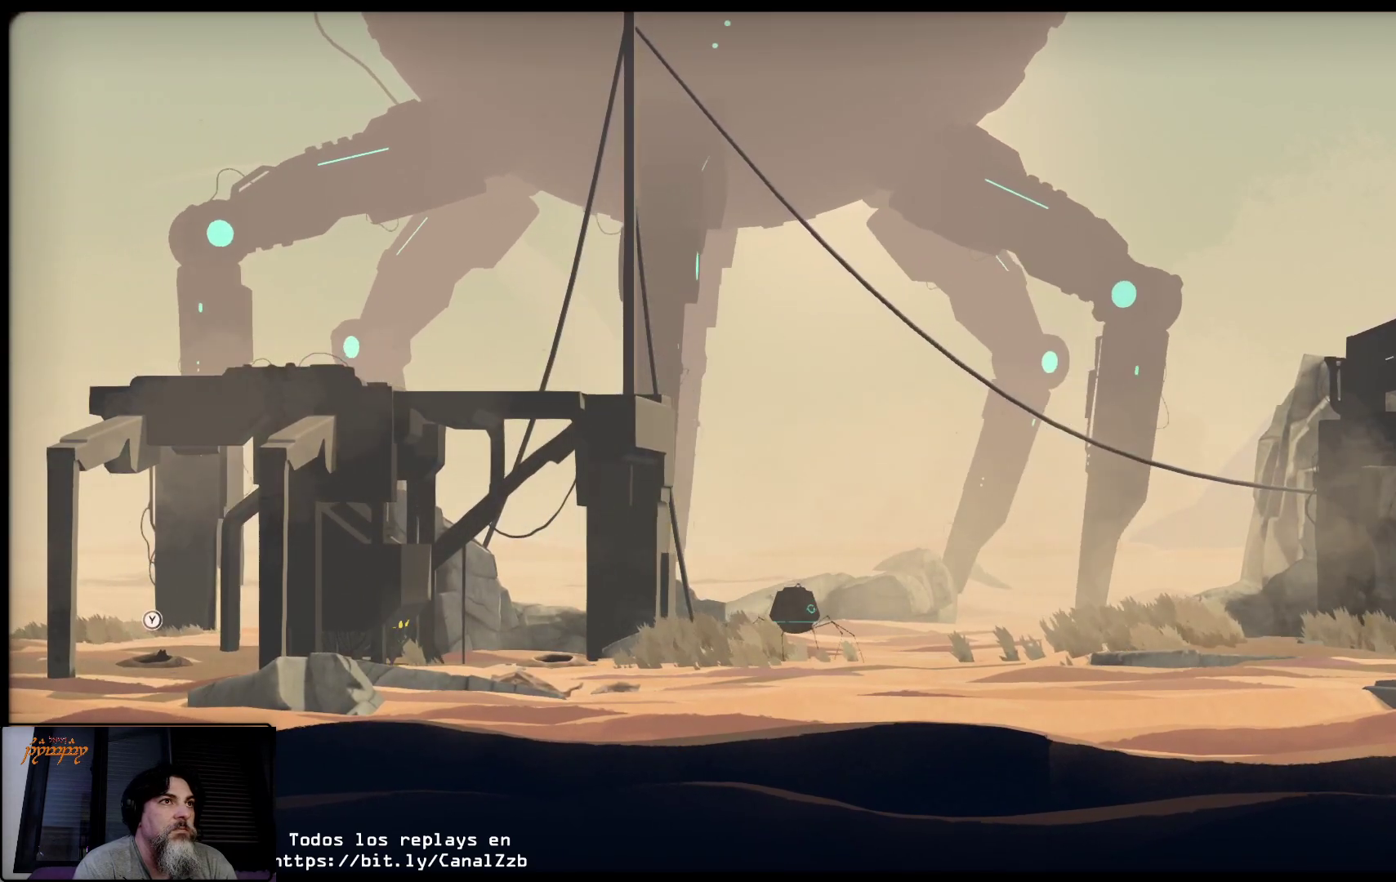
{"buttons": ["L2"], "left_stick": "center", "right_stick": "center", "events": []}
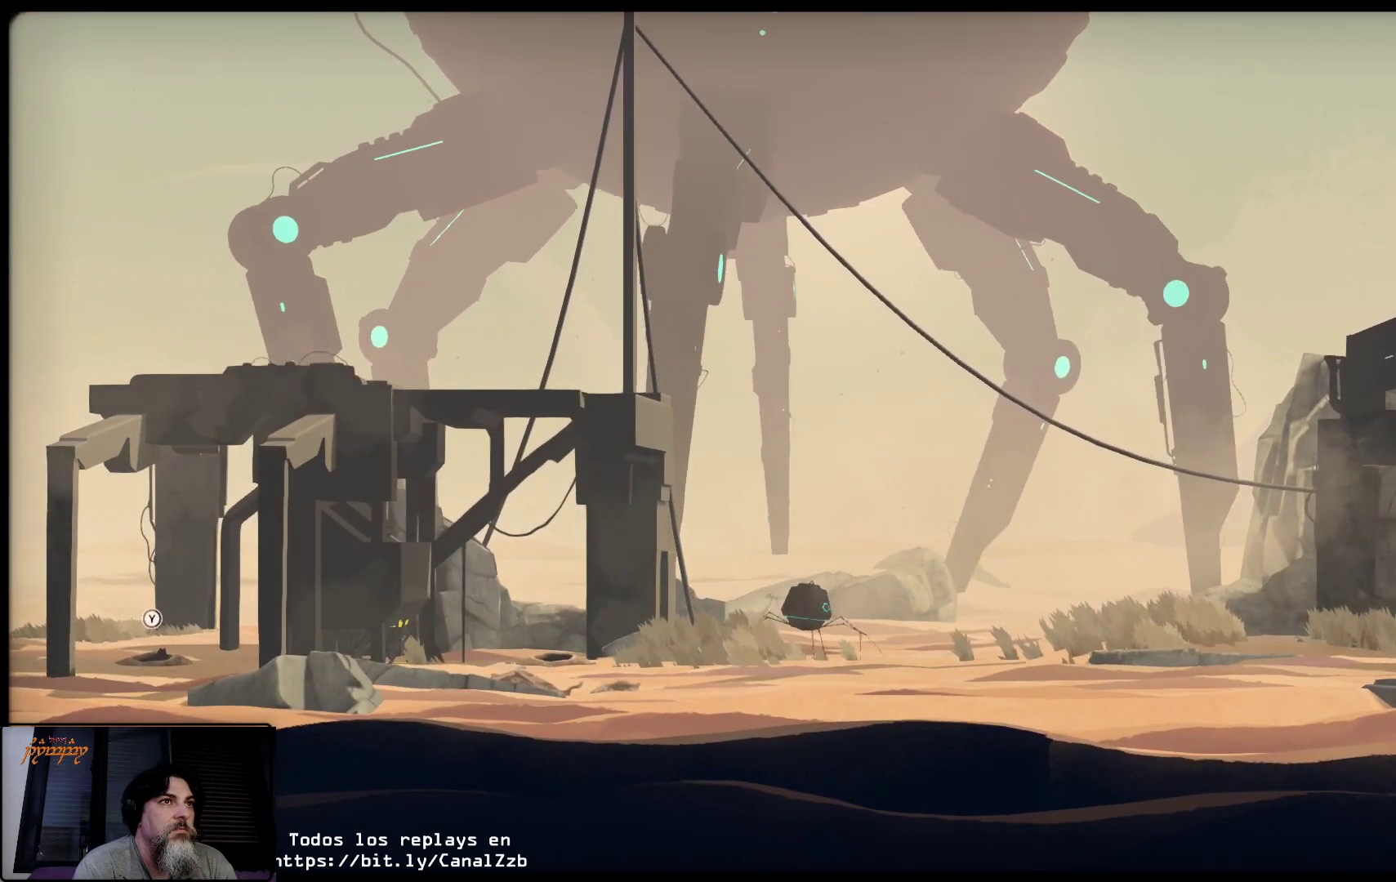
{"buttons": ["L2"], "left_stick": "center", "right_stick": "center", "events": []}